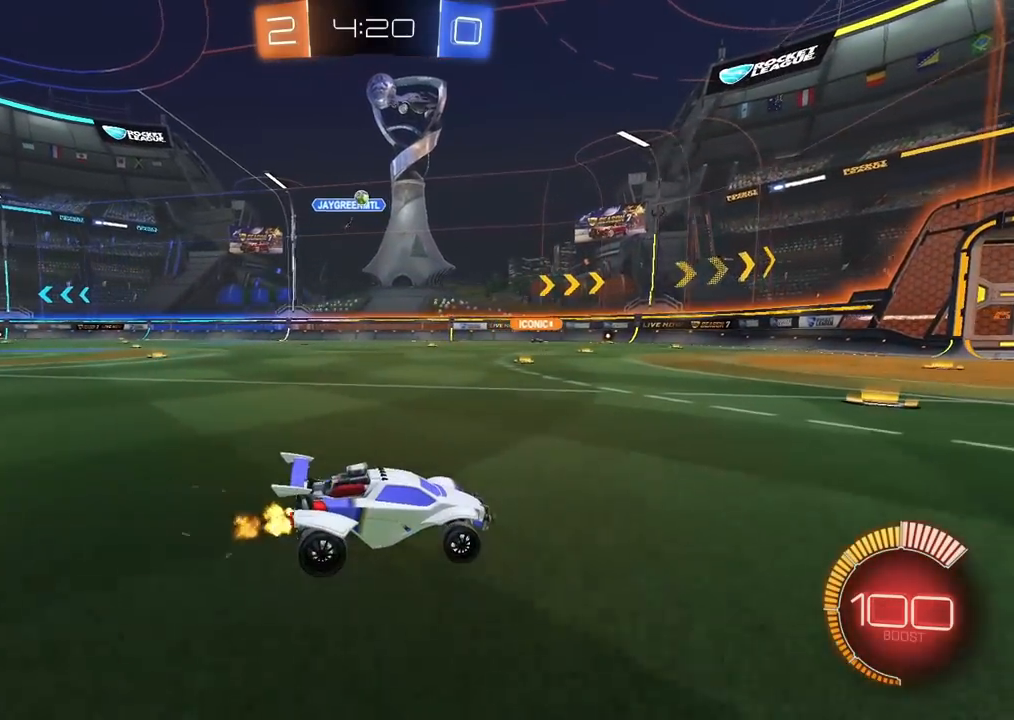
Gameplay with a controller (PlayStation layout); each line is a JSON object with the inputs held at the frame after it. "events" lists button and stick changes between this image and that frame as [ms after this image, input, new state], when the widget could be followed in between.
{"buttons": ["R2"], "left_stick": "up-right", "right_stick": "center", "events": [[183, "left_stick", "left"], [300, "left_stick", "center"], [383, "left_stick", "up-right"]]}
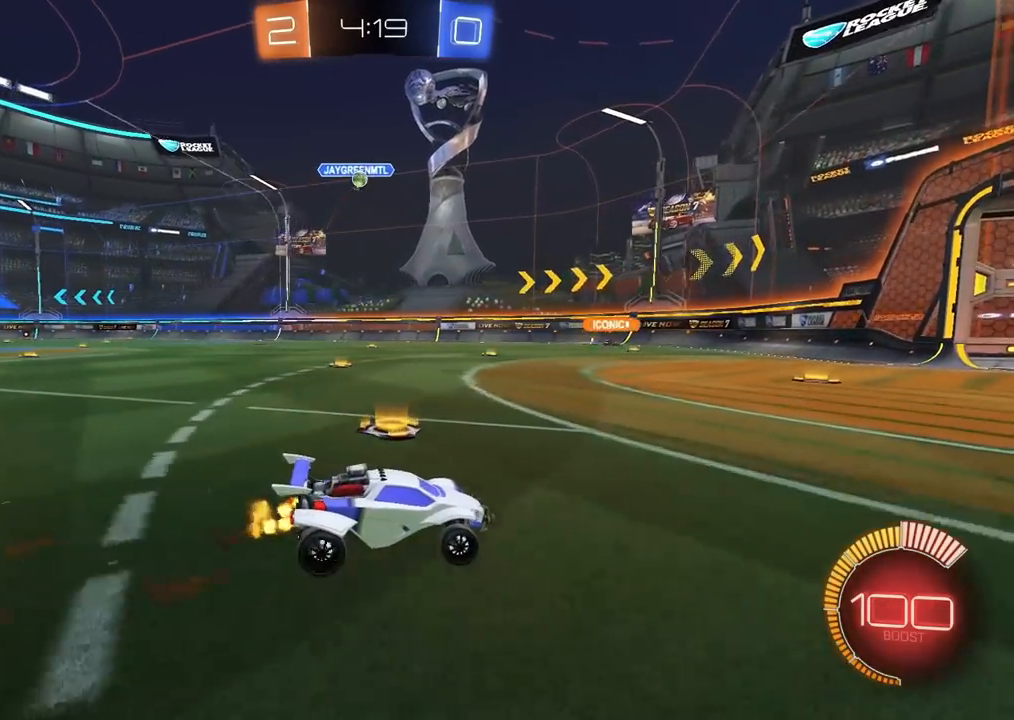
{"buttons": ["L2"], "left_stick": "center", "right_stick": "center", "events": [[150, "left_stick", "center"], [317, "R2", "up"], [467, "L2", "down"]]}
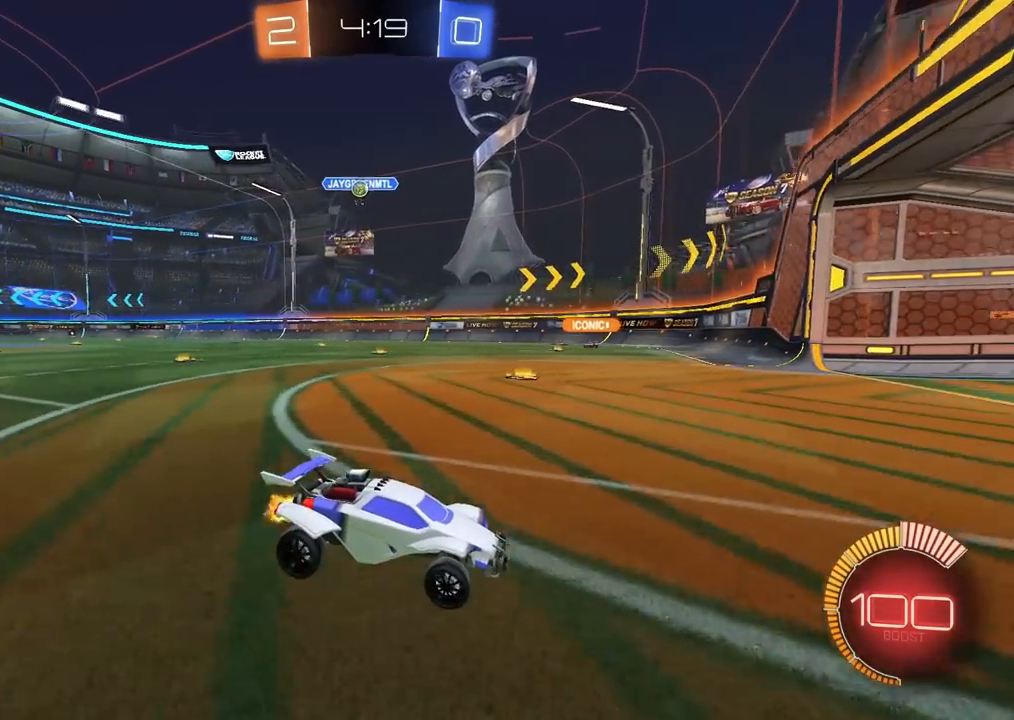
{"buttons": [], "left_stick": "left", "right_stick": "center", "events": [[133, "L2", "up"], [200, "left_stick", "left"]]}
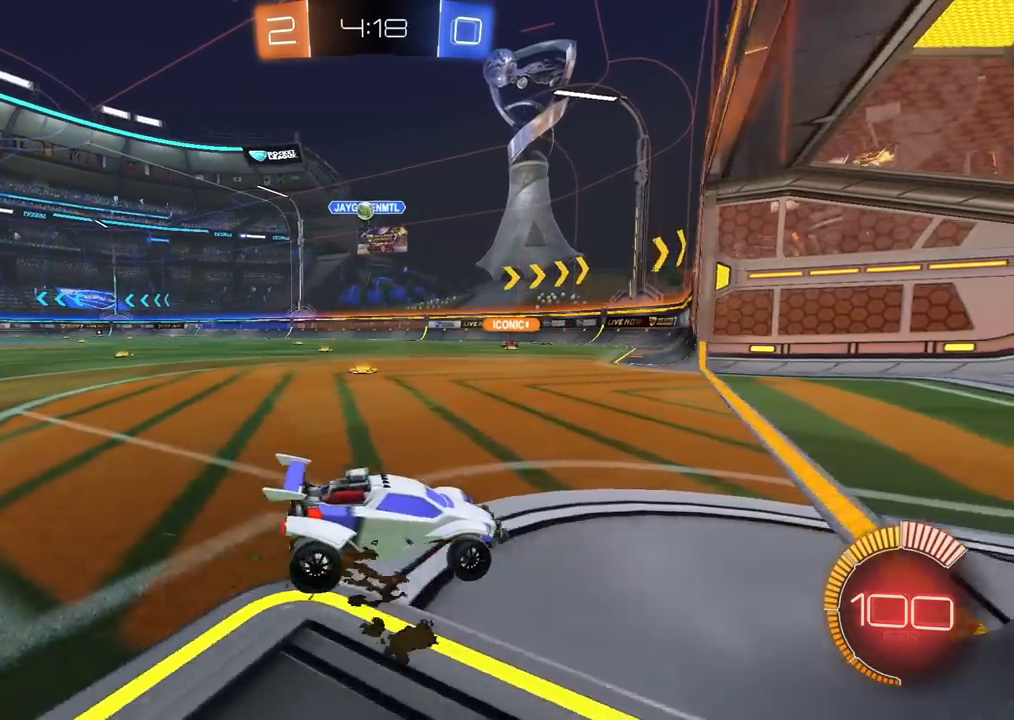
{"buttons": [], "left_stick": "left", "right_stick": "center", "events": [[83, "left_stick", "center"], [467, "left_stick", "left"]]}
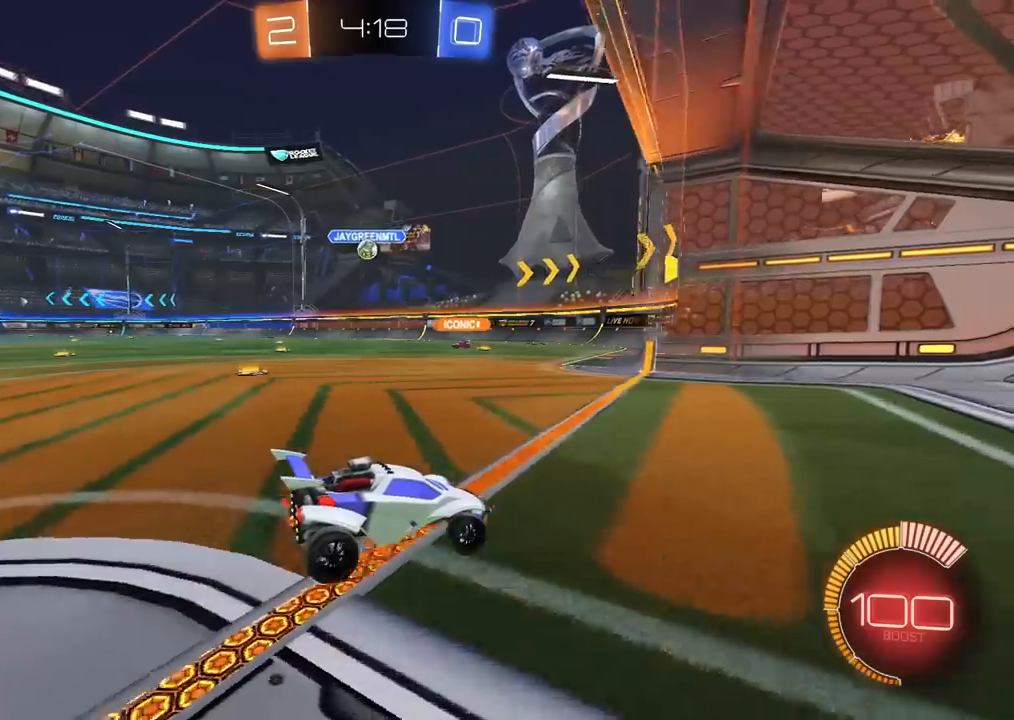
{"buttons": [], "left_stick": "left", "right_stick": "center", "events": [[83, "left_stick", "center"], [183, "R2", "down"], [250, "left_stick", "left"], [333, "R2", "up"], [350, "left_stick", "center"], [483, "left_stick", "left"]]}
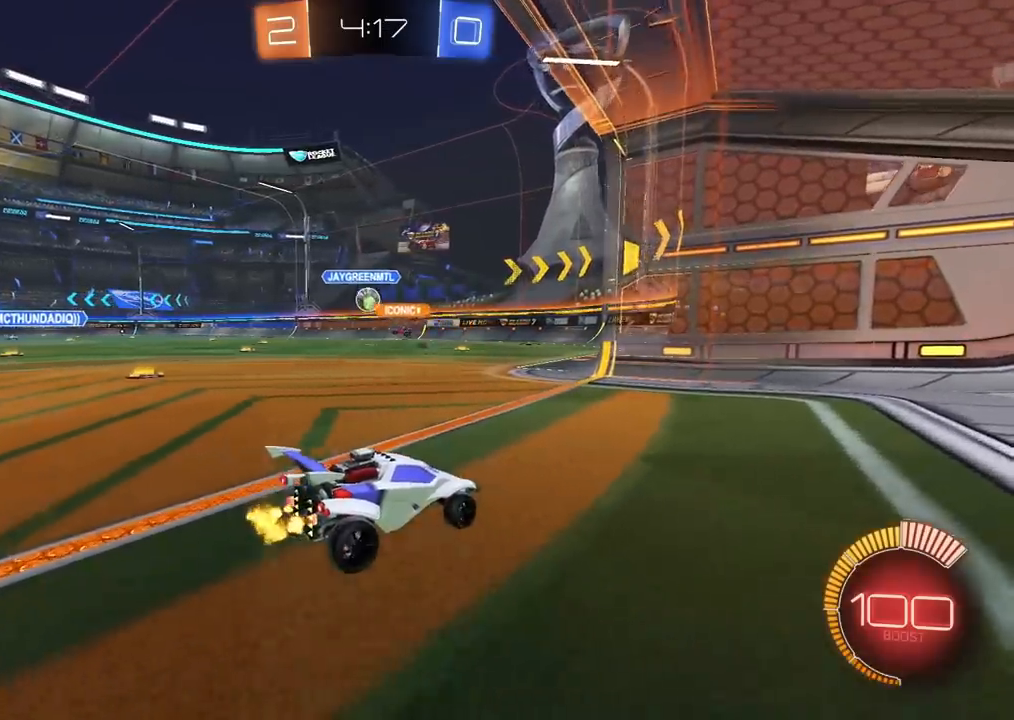
{"buttons": ["R2"], "left_stick": "center", "right_stick": "center", "events": [[17, "R2", "down"], [200, "left_stick", "center"], [350, "R2", "up"], [450, "R2", "down"]]}
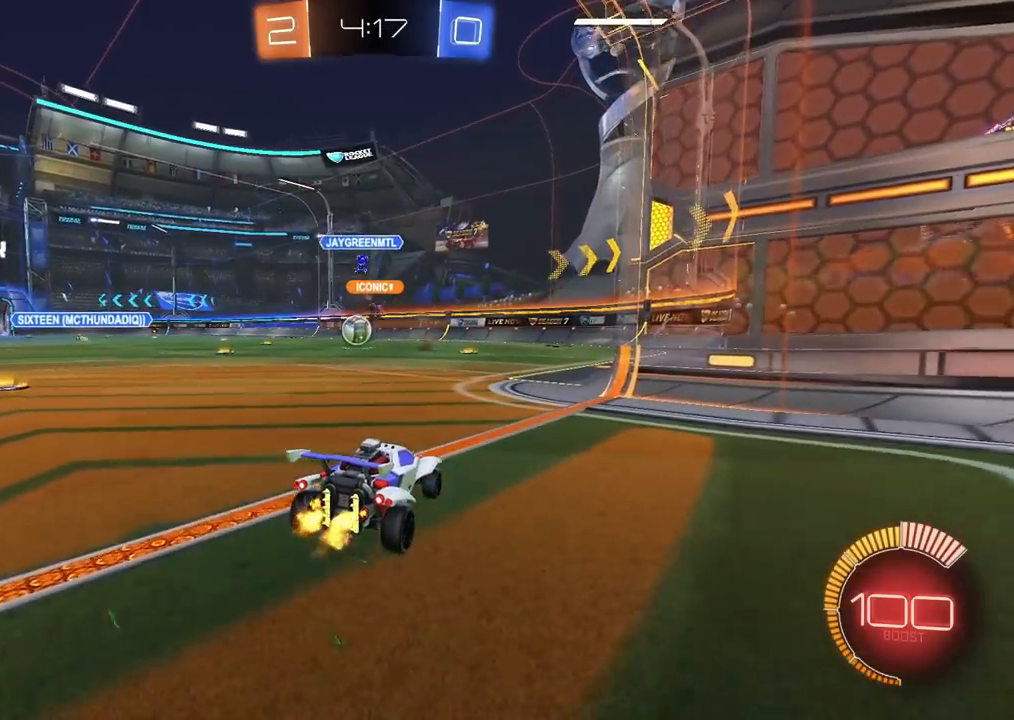
{"buttons": ["L2"], "left_stick": "center", "right_stick": "center", "events": [[50, "left_stick", "left"], [167, "CIRCLE", "down"], [267, "left_stick", "center"], [283, "CIRCLE", "up"], [333, "L2", "down"], [367, "R2", "up"]]}
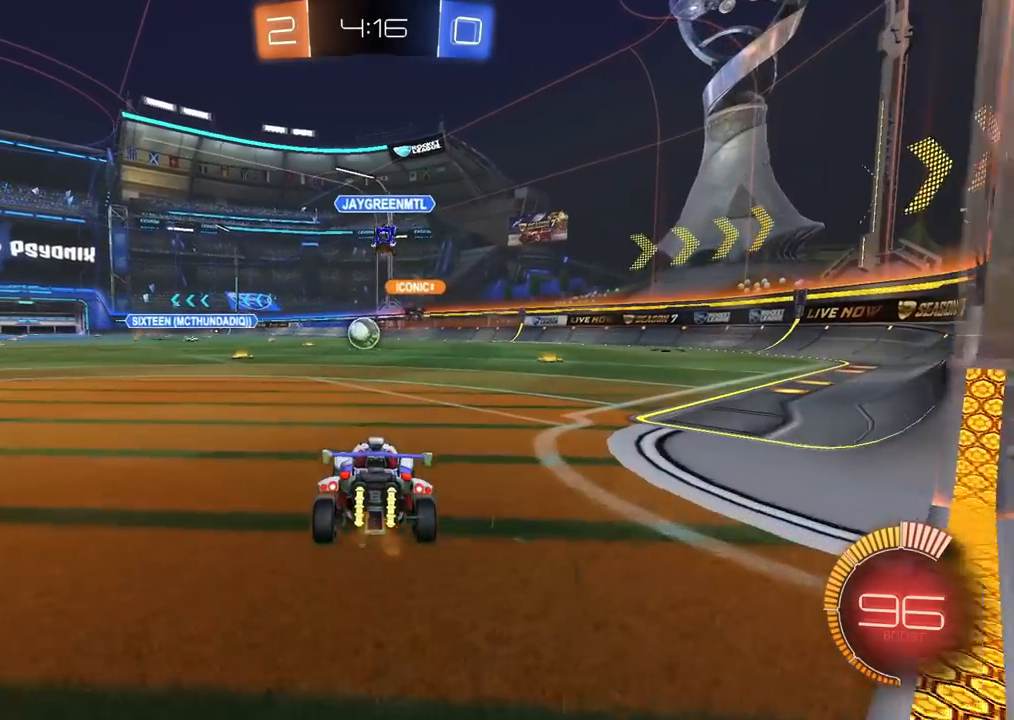
{"buttons": ["L2"], "left_stick": "down-right", "right_stick": "center", "events": [[83, "left_stick", "right"], [383, "left_stick", "down-right"]]}
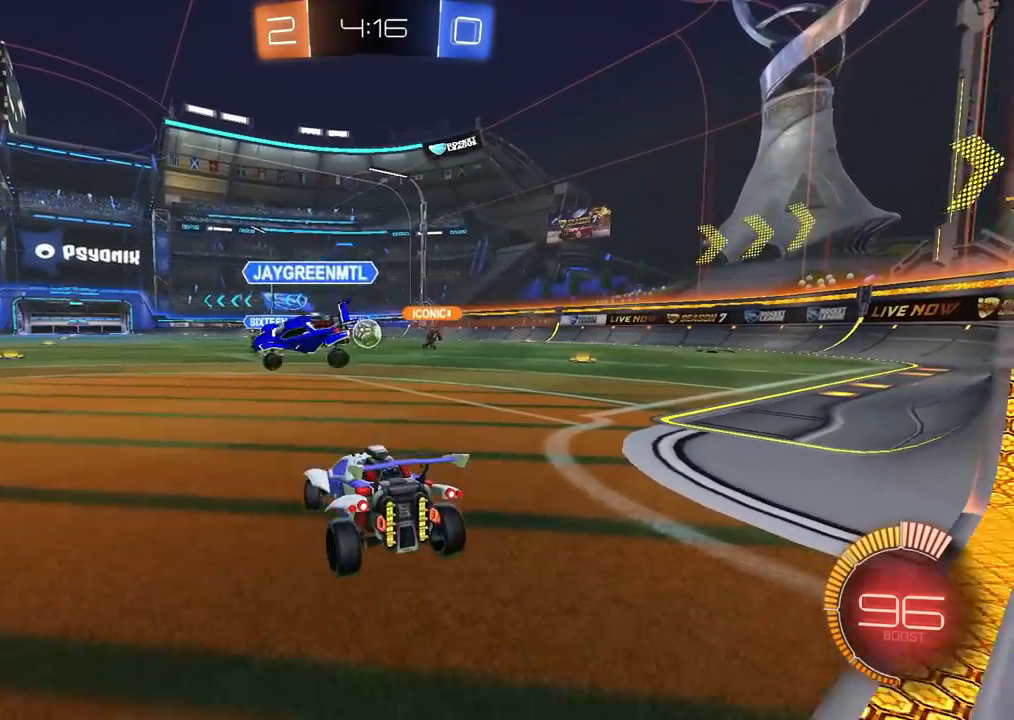
{"buttons": ["R2"], "left_stick": "center", "right_stick": "center", "events": [[100, "left_stick", "down-left"], [200, "left_stick", "center"], [267, "R2", "down"], [300, "L2", "up"]]}
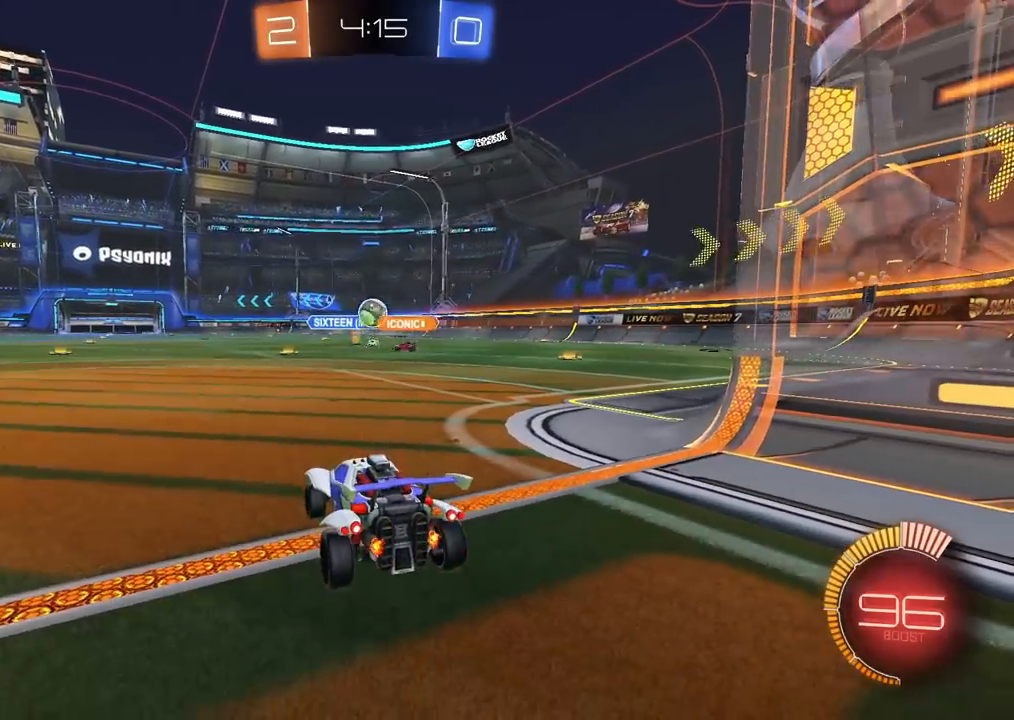
{"buttons": ["R2"], "left_stick": "down-right", "right_stick": "center", "events": [[83, "CROSS", "down"], [83, "left_stick", "down-right"], [150, "L1", "down"], [167, "L3", "down"], [267, "L1", "up"], [267, "L3", "up"], [300, "CROSS", "up"], [317, "left_stick", "center"], [350, "CIRCLE", "down"], [367, "CROSS", "down"], [400, "left_stick", "down-right"], [417, "CIRCLE", "up"], [433, "CROSS", "up"]]}
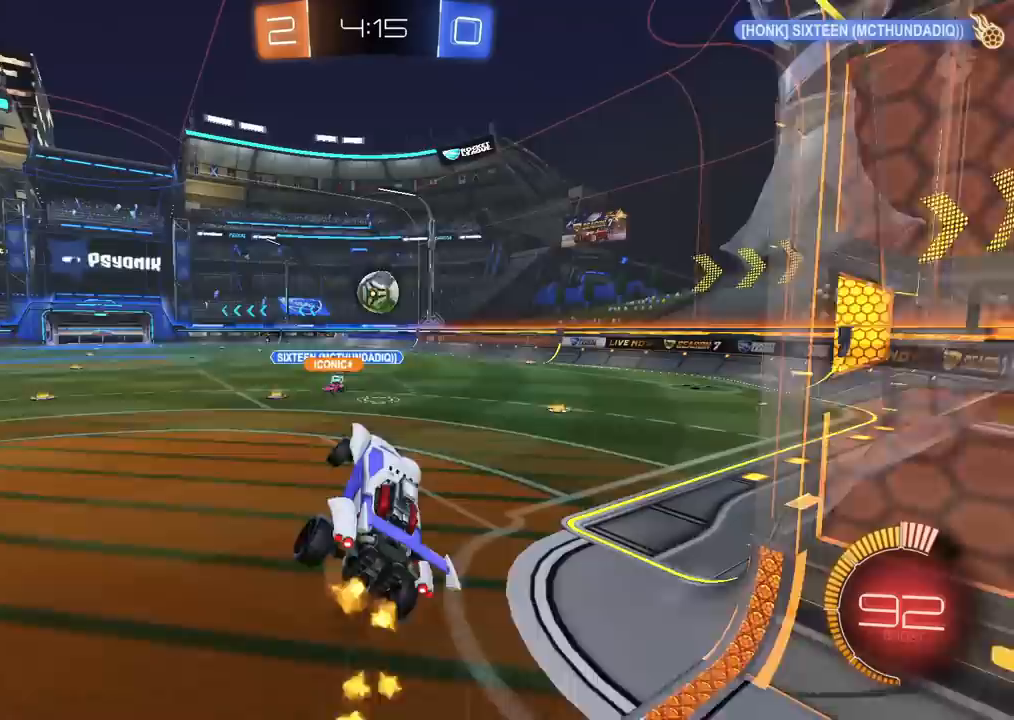
{"buttons": ["CIRCLE", "L1", "R2"], "left_stick": "down-right", "right_stick": "center", "events": [[33, "left_stick", "center"], [117, "left_stick", "up-left"], [167, "left_stick", "up"], [267, "left_stick", "center"], [350, "CIRCLE", "down"], [433, "CIRCLE", "up"], [450, "left_stick", "down-right"], [467, "CIRCLE", "down"], [500, "L1", "down"]]}
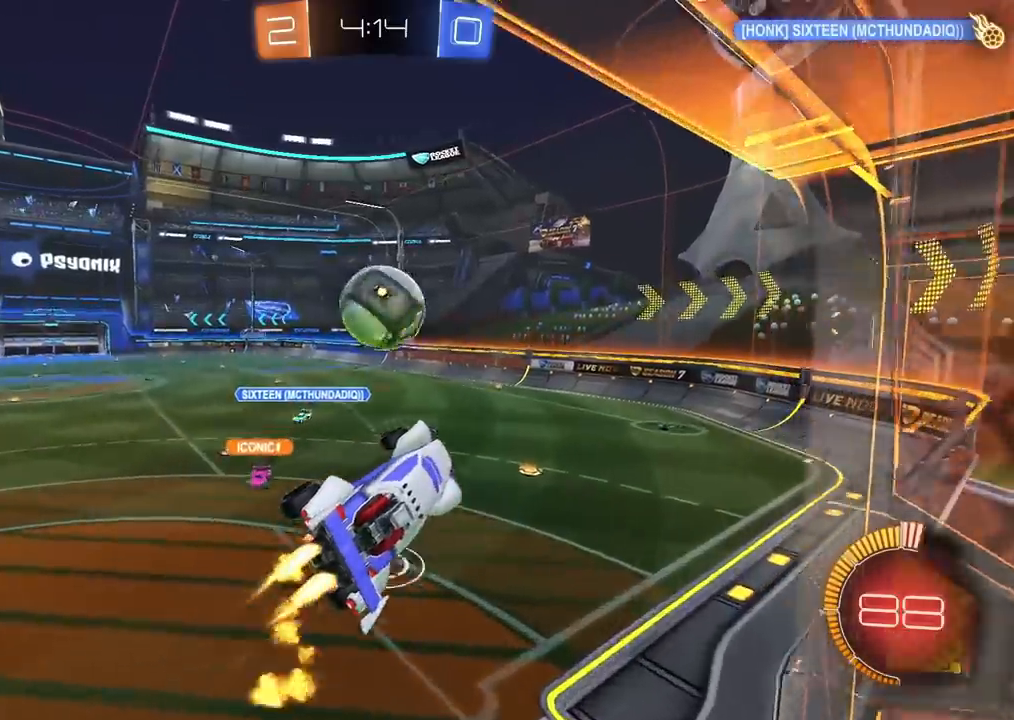
{"buttons": ["L1", "R2"], "left_stick": "right", "right_stick": "center", "events": [[17, "CIRCLE", "up"], [83, "left_stick", "up-right"], [117, "L1", "up"], [133, "left_stick", "center"], [250, "left_stick", "up-right"], [300, "left_stick", "right"], [367, "L1", "down"]]}
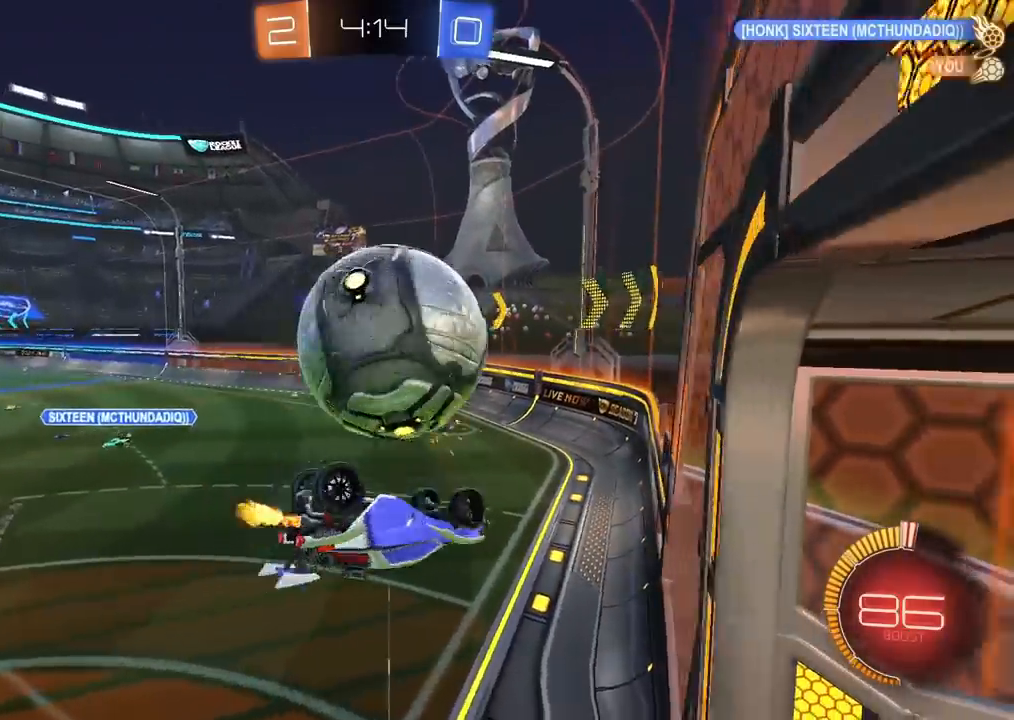
{"buttons": ["CIRCLE", "R2"], "left_stick": "center", "right_stick": "center", "events": [[117, "left_stick", "down-right"], [150, "CIRCLE", "down"], [350, "L1", "up"], [383, "left_stick", "center"]]}
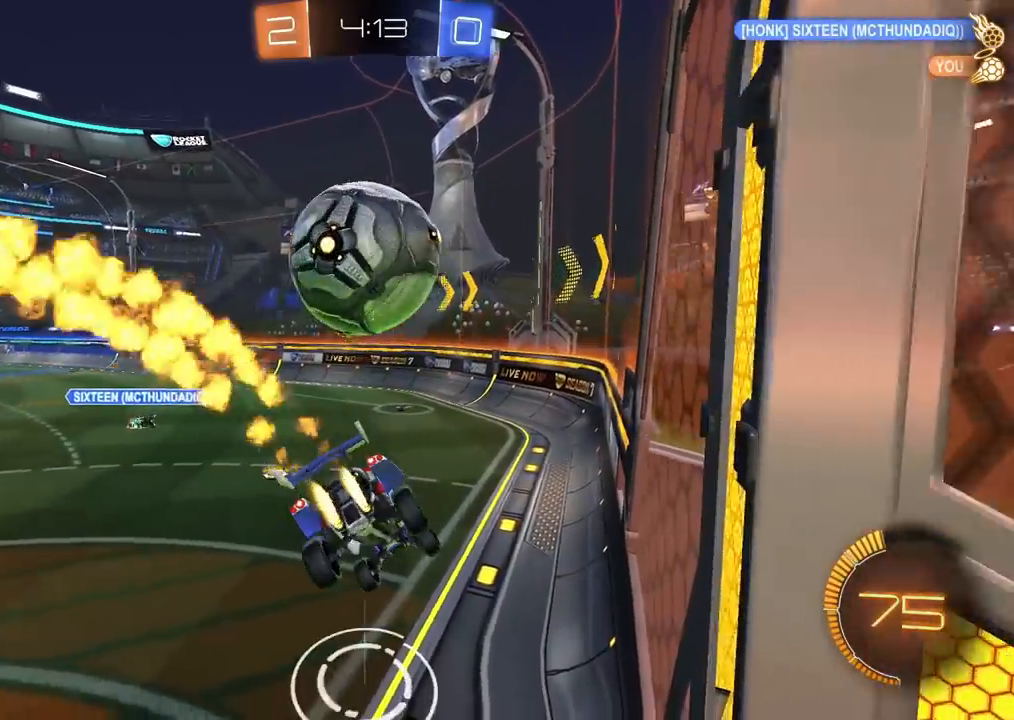
{"buttons": ["CROSS", "CIRCLE", "R2"], "left_stick": "center", "right_stick": "center", "events": [[317, "CIRCLE", "up"], [467, "CIRCLE", "down"], [483, "CROSS", "down"]]}
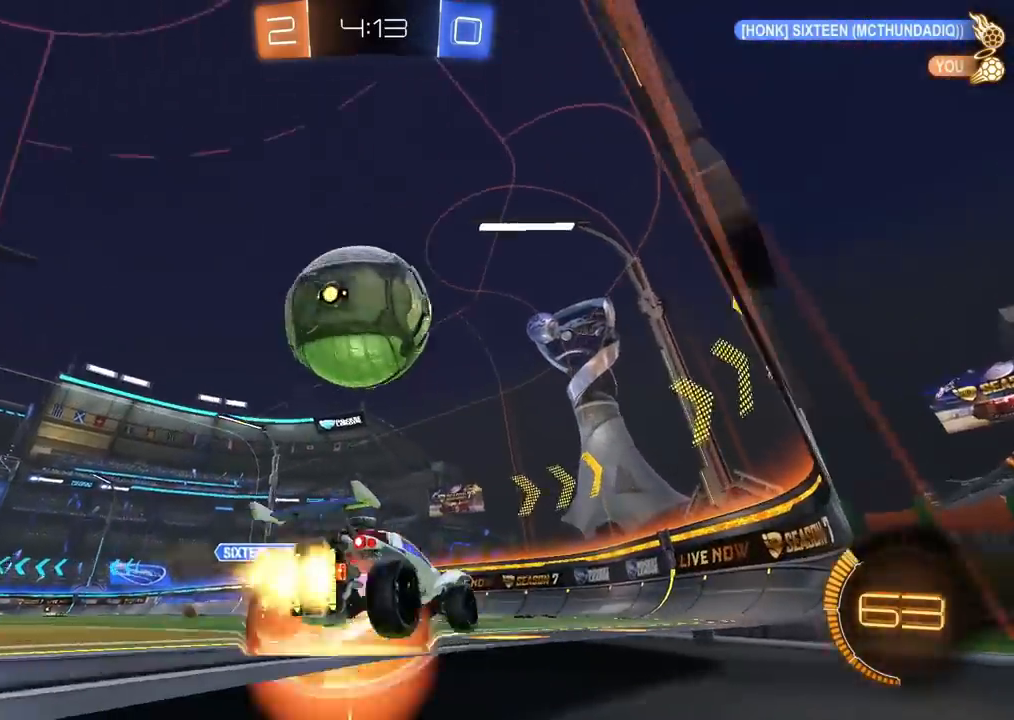
{"buttons": ["CIRCLE", "R2"], "left_stick": "down-left", "right_stick": "center", "events": [[33, "left_stick", "up-left"], [50, "L1", "down"], [100, "CROSS", "up"], [150, "CROSS", "down"], [167, "L1", "up"], [183, "TRIANGLE", "down"], [183, "left_stick", "down-left"], [233, "left_stick", "down"], [350, "TRIANGLE", "up"], [367, "CROSS", "up"], [450, "left_stick", "down-left"]]}
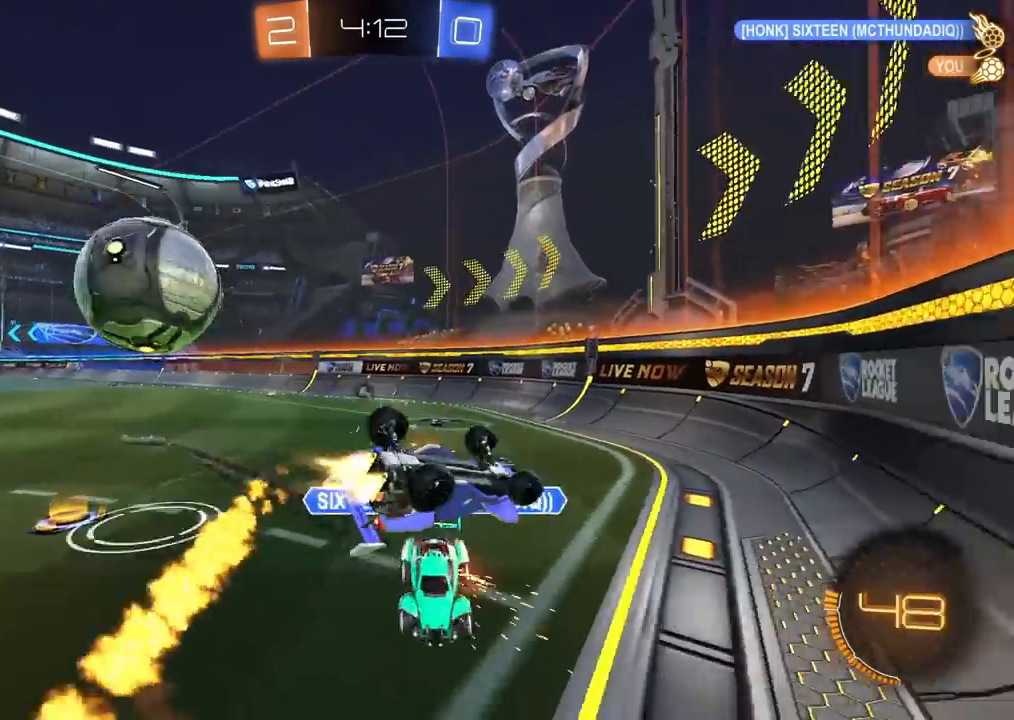
{"buttons": ["L1", "R2"], "left_stick": "left", "right_stick": "center", "events": [[133, "CIRCLE", "up"], [167, "L1", "down"], [167, "left_stick", "left"], [250, "TRIANGLE", "down"], [367, "TRIANGLE", "up"]]}
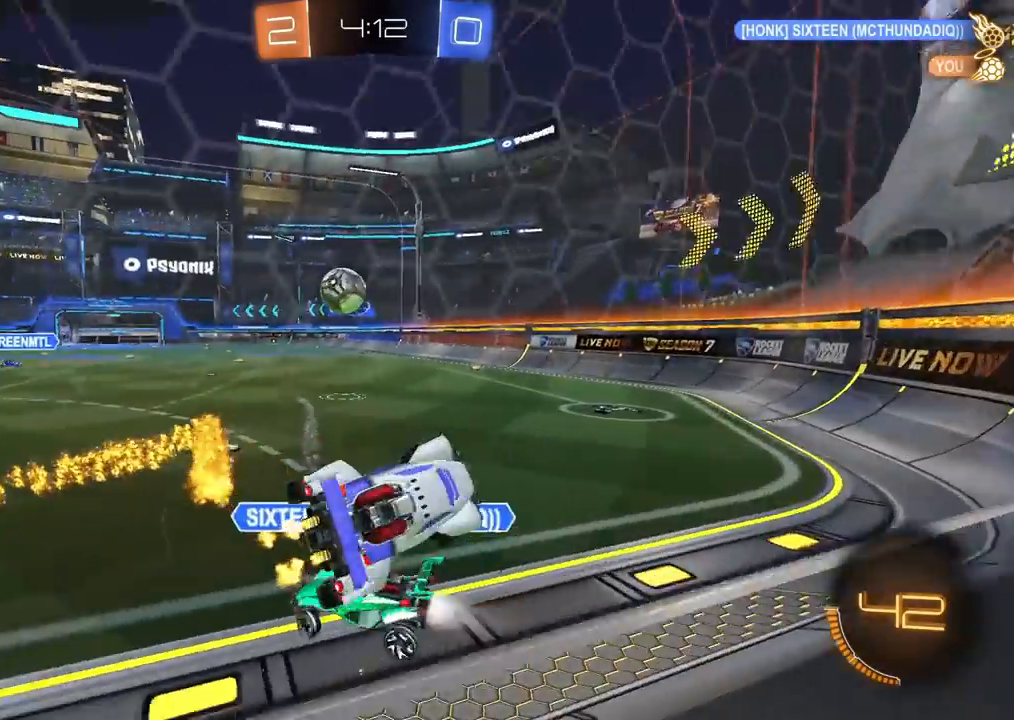
{"buttons": ["R2"], "left_stick": "center", "right_stick": "center", "events": [[83, "L1", "up"], [133, "left_stick", "center"], [317, "left_stick", "right"], [483, "left_stick", "center"]]}
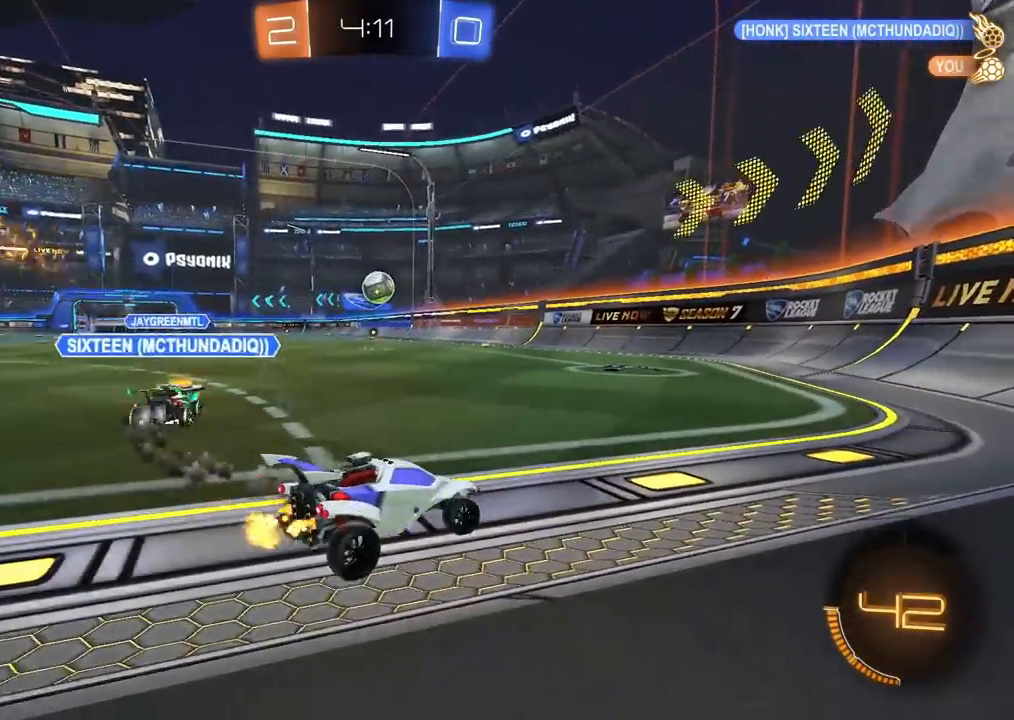
{"buttons": ["R2"], "left_stick": "center", "right_stick": "center"}
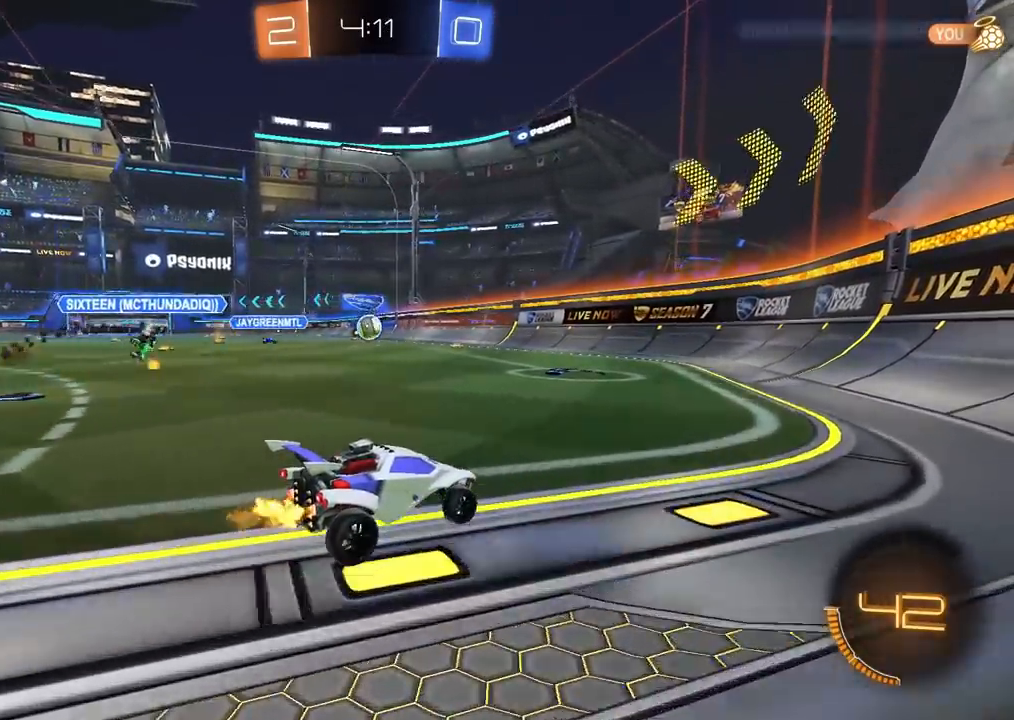
{"buttons": ["R2"], "left_stick": "center", "right_stick": "center", "events": [[17, "left_stick", "left"], [100, "left_stick", "center"], [167, "left_stick", "left"], [283, "left_stick", "center"]]}
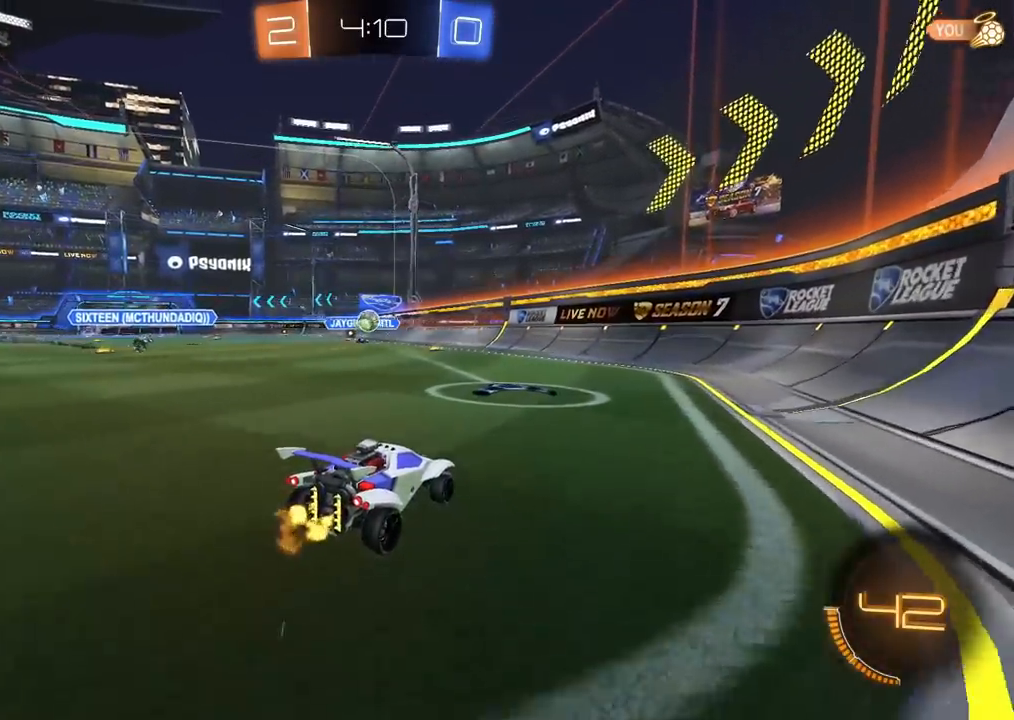
{"buttons": ["R2"], "left_stick": "center", "right_stick": "center", "events": [[317, "left_stick", "left"], [433, "left_stick", "center"]]}
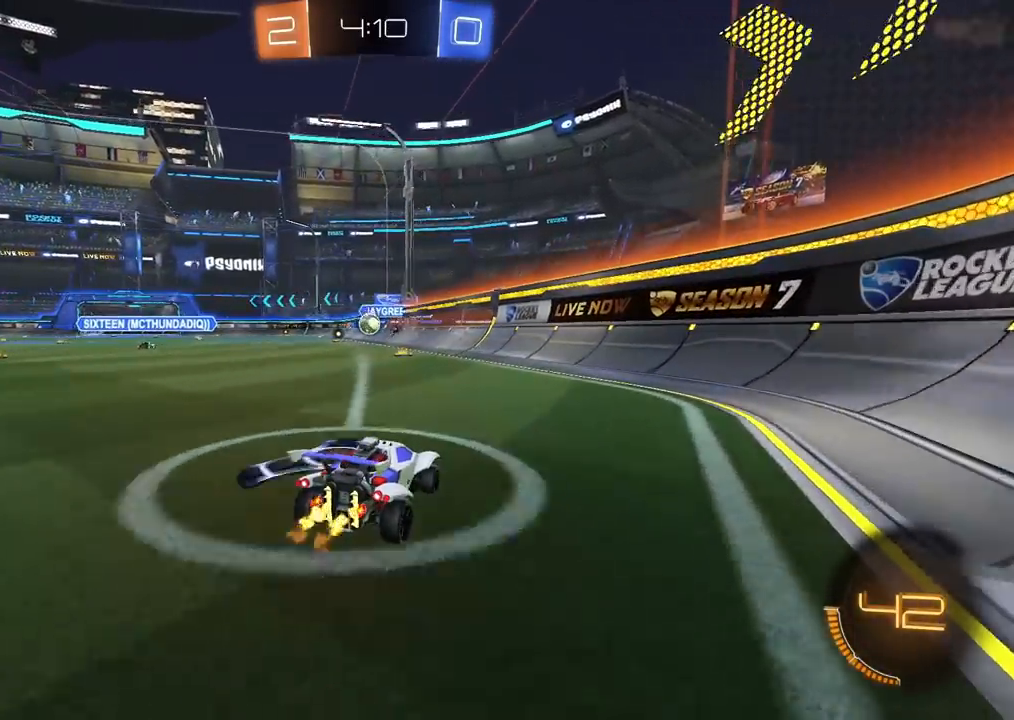
{"buttons": ["R2"], "left_stick": "center", "right_stick": "center", "events": []}
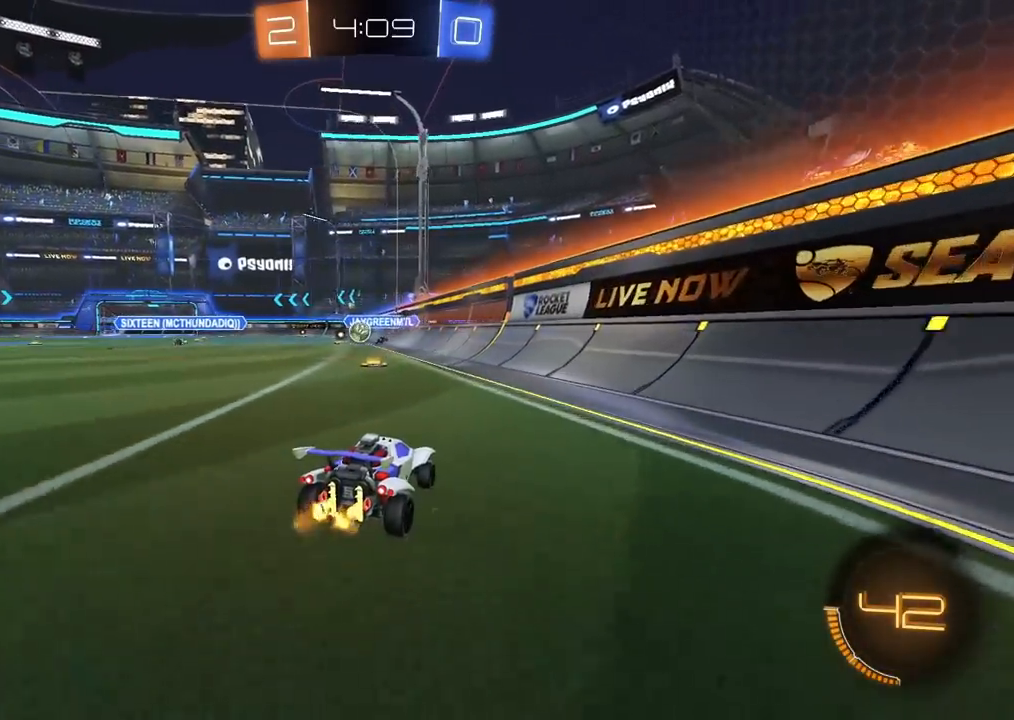
{"buttons": ["R2"], "left_stick": "left", "right_stick": "center", "events": [[50, "left_stick", "left"], [167, "left_stick", "center"], [267, "left_stick", "left"], [383, "left_stick", "center"], [483, "left_stick", "left"]]}
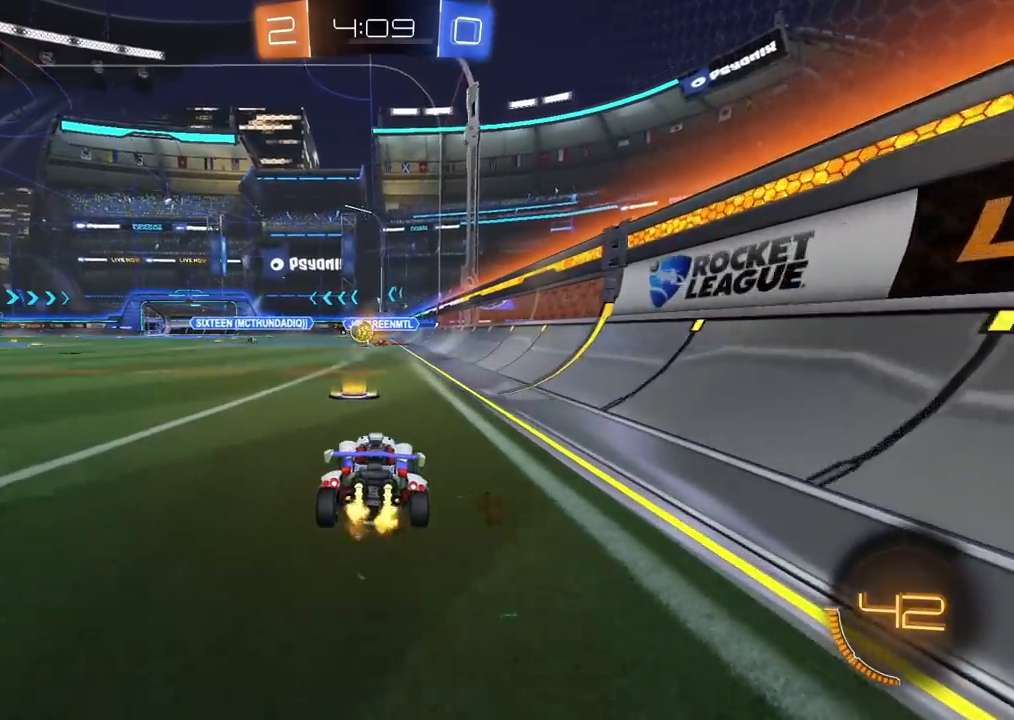
{"buttons": ["R2"], "left_stick": "left", "right_stick": "center", "events": [[133, "L1", "down"], [183, "L1", "up"]]}
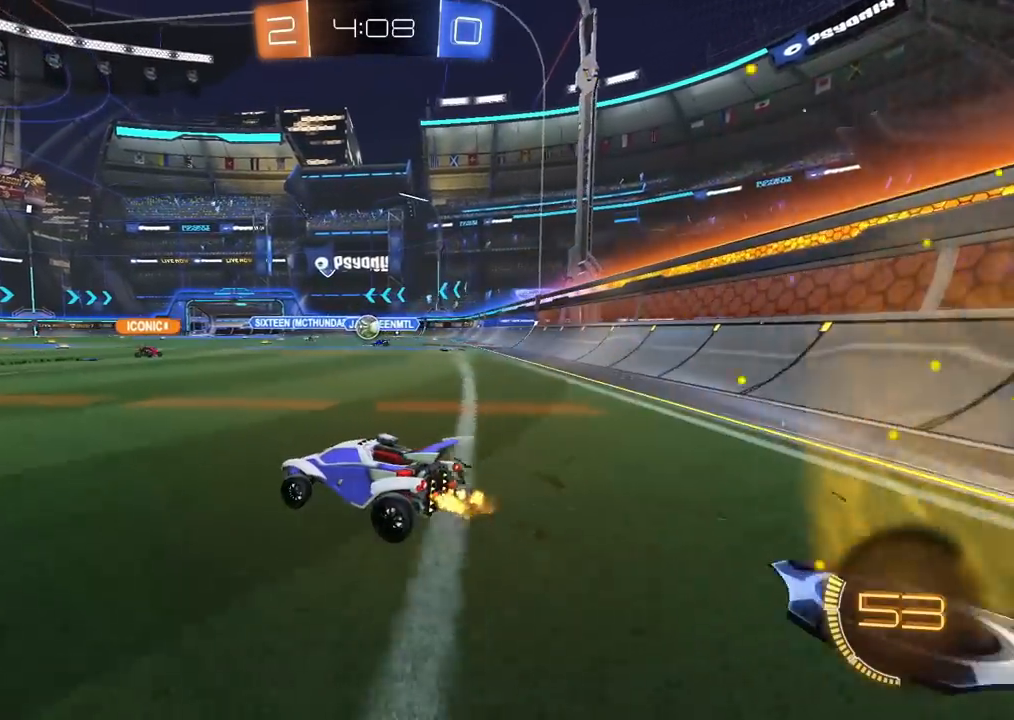
{"buttons": ["R2"], "left_stick": "center", "right_stick": "center", "events": [[133, "left_stick", "center"]]}
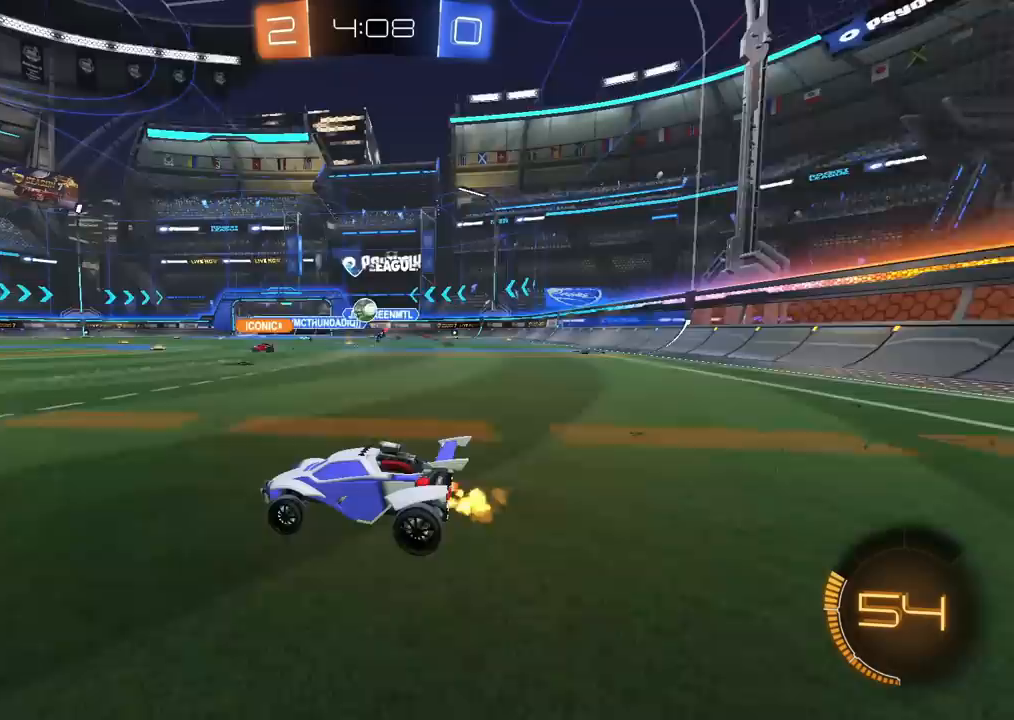
{"buttons": ["R2"], "left_stick": "up-right", "right_stick": "center", "events": [[233, "left_stick", "left"], [433, "CROSS", "down"], [467, "left_stick", "up-right"], [500, "CROSS", "up"]]}
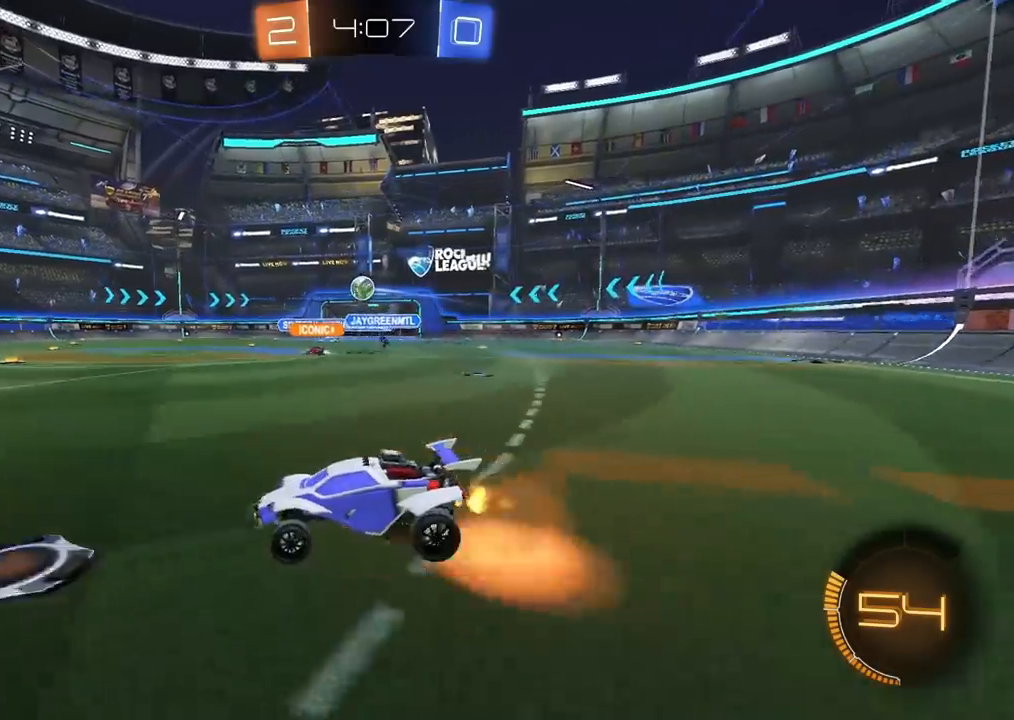
{"buttons": ["R2"], "left_stick": "down-right", "right_stick": "center", "events": [[33, "CROSS", "down"], [83, "left_stick", "down"], [217, "CROSS", "up"], [467, "left_stick", "down-right"]]}
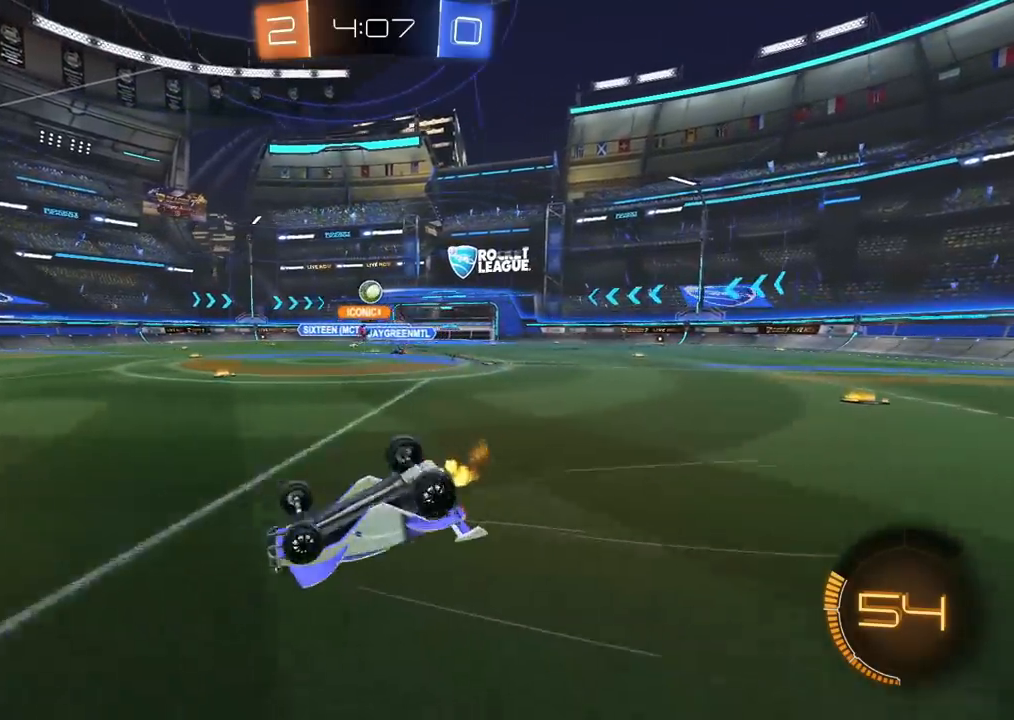
{"buttons": ["R2"], "left_stick": "center", "right_stick": "center", "events": [[100, "L1", "down"], [333, "left_stick", "right"], [367, "L1", "up"], [467, "left_stick", "center"]]}
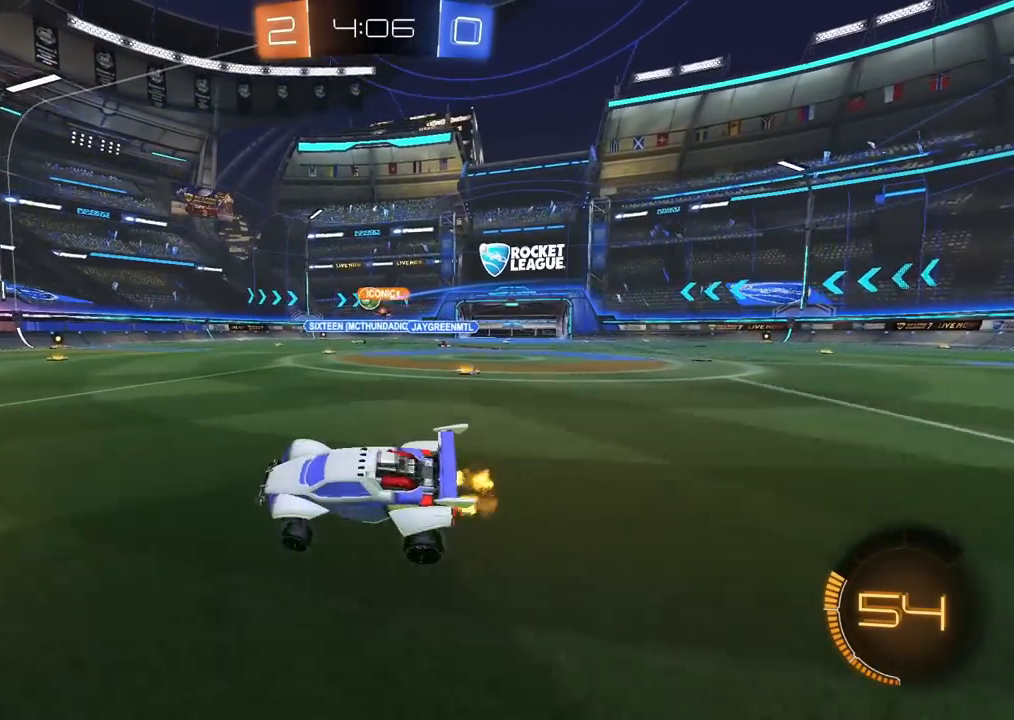
{"buttons": ["R2"], "left_stick": "up-right", "right_stick": "center", "events": [[283, "left_stick", "up-right"]]}
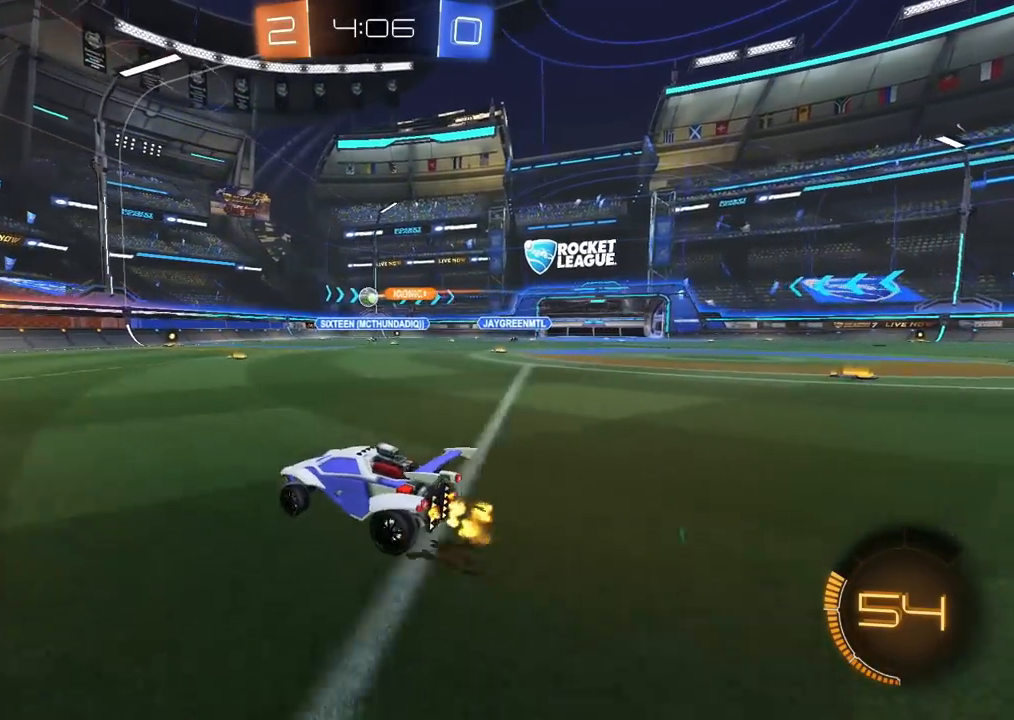
{"buttons": ["R2"], "left_stick": "center", "right_stick": "center", "events": [[367, "left_stick", "center"]]}
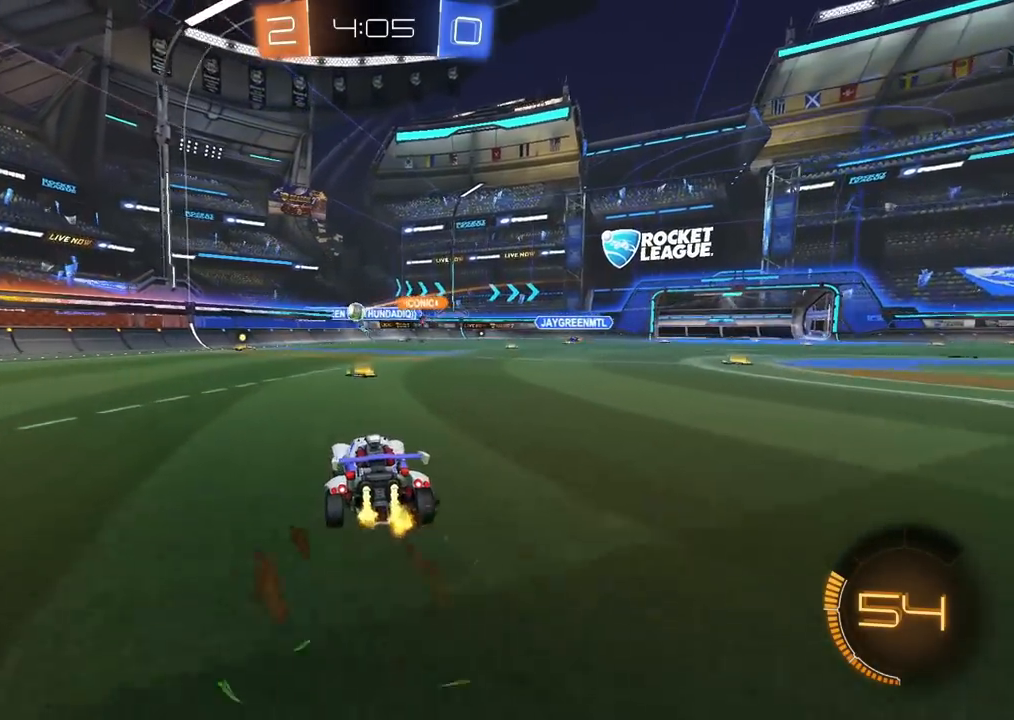
{"buttons": ["R2"], "left_stick": "up-right", "right_stick": "center", "events": [[333, "left_stick", "up-right"], [417, "left_stick", "center"], [467, "left_stick", "up-right"]]}